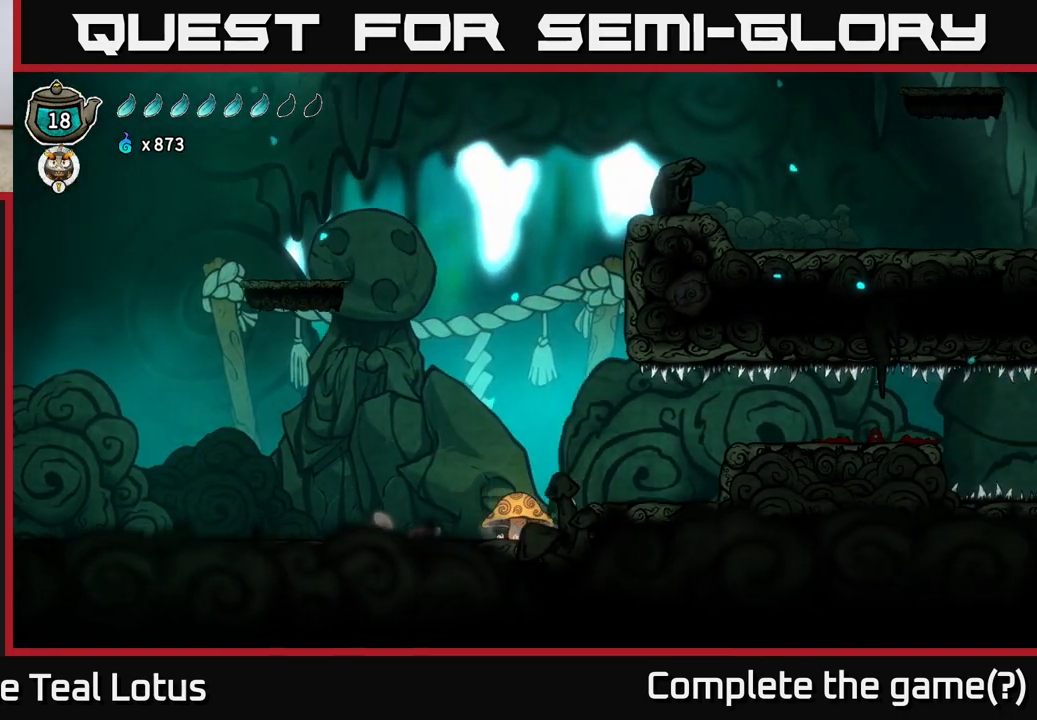
Gameplay with a controller (Xbox layout); each line is a JSON object with the inputs held at the frame after it. "events" lists button and stick changes between this image and that frame as [ms after this image, input, new state], when the widget could be followed in between.
{"buttons": [], "left_stick": "center", "right_stick": "center", "events": [[83, "A", "up"], [500, "left_stick", "center"]]}
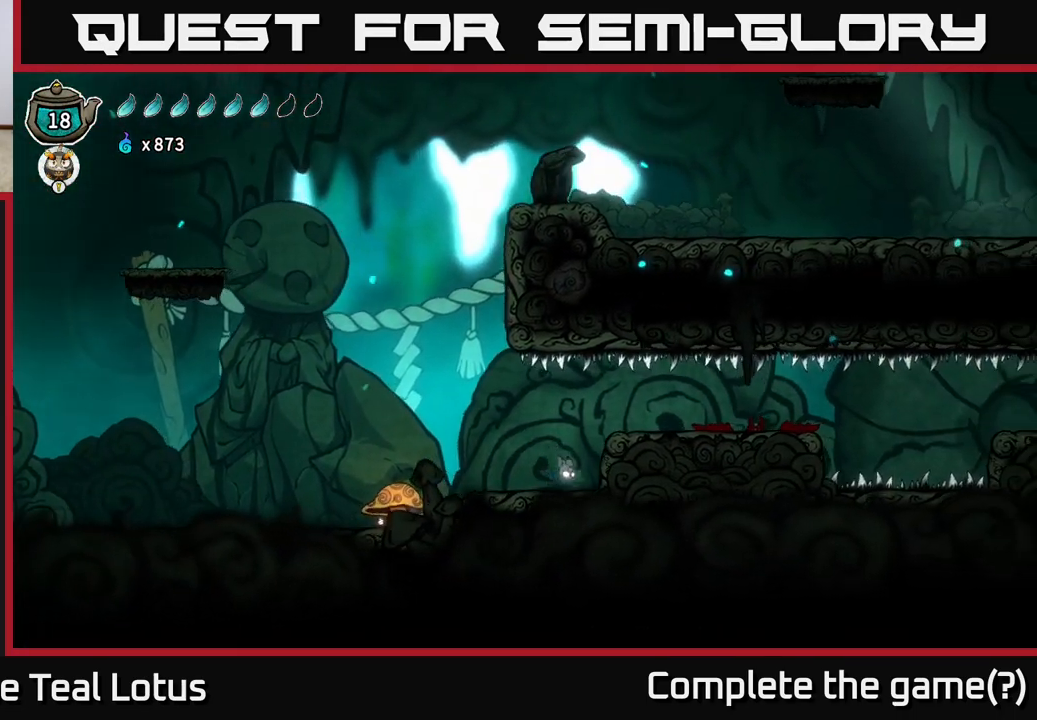
{"buttons": [], "left_stick": "right", "right_stick": "center", "events": [[133, "A", "down"], [200, "left_stick", "right"], [250, "A", "up"]]}
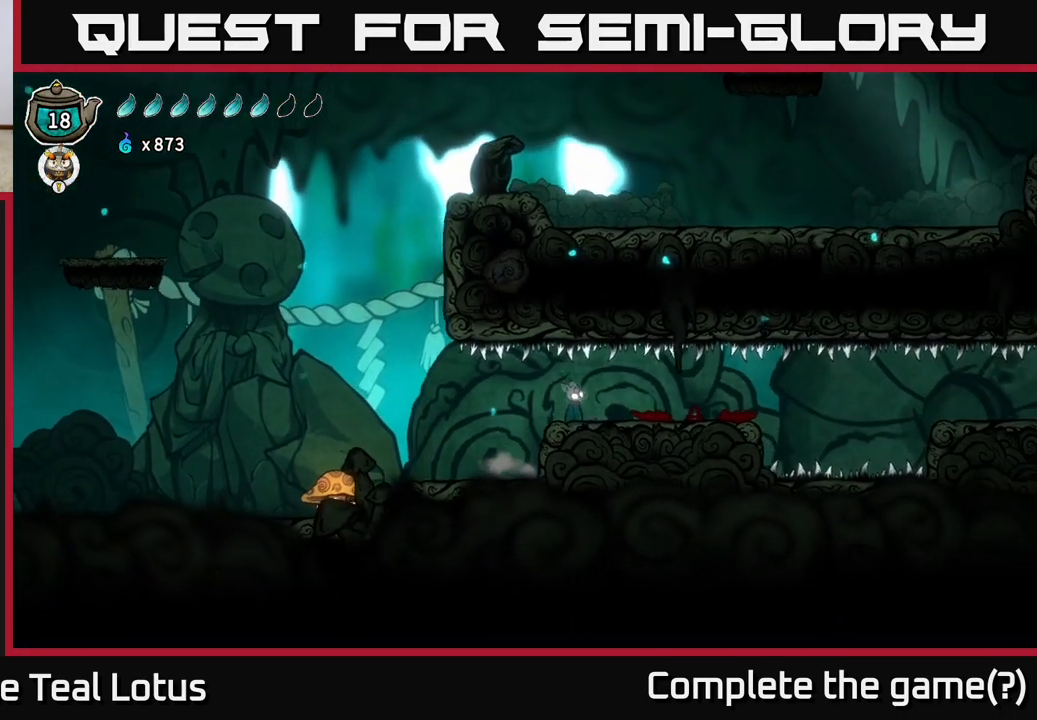
{"buttons": [], "left_stick": "left", "right_stick": "center", "events": [[433, "left_stick", "left"]]}
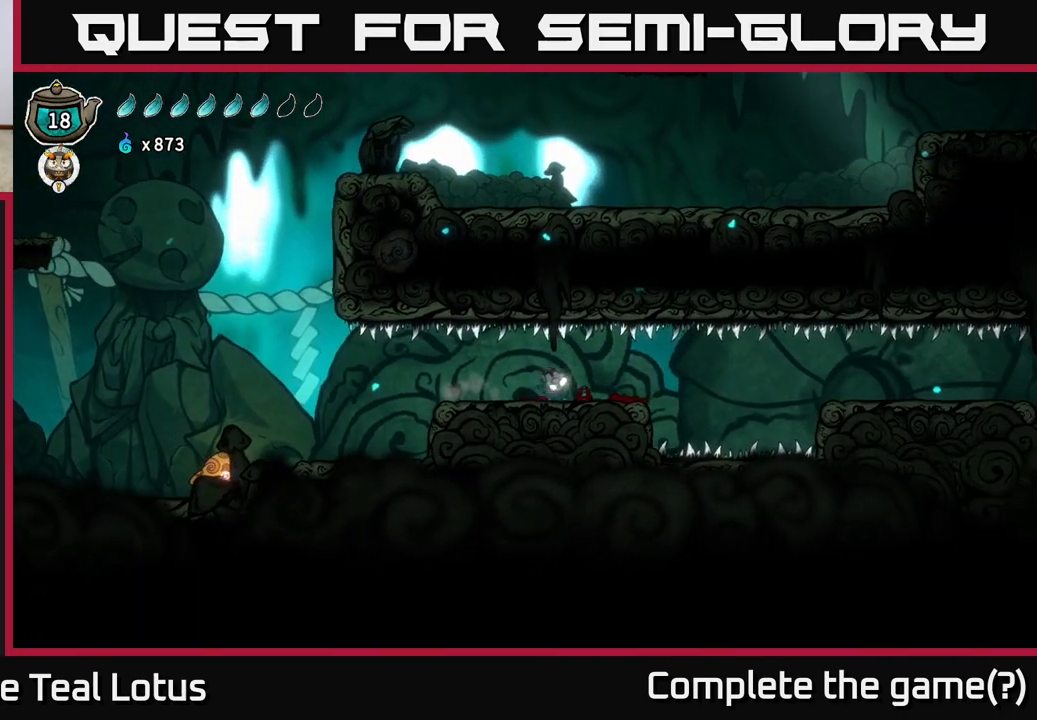
{"buttons": [], "left_stick": "right", "right_stick": "center", "events": [[350, "left_stick", "right"]]}
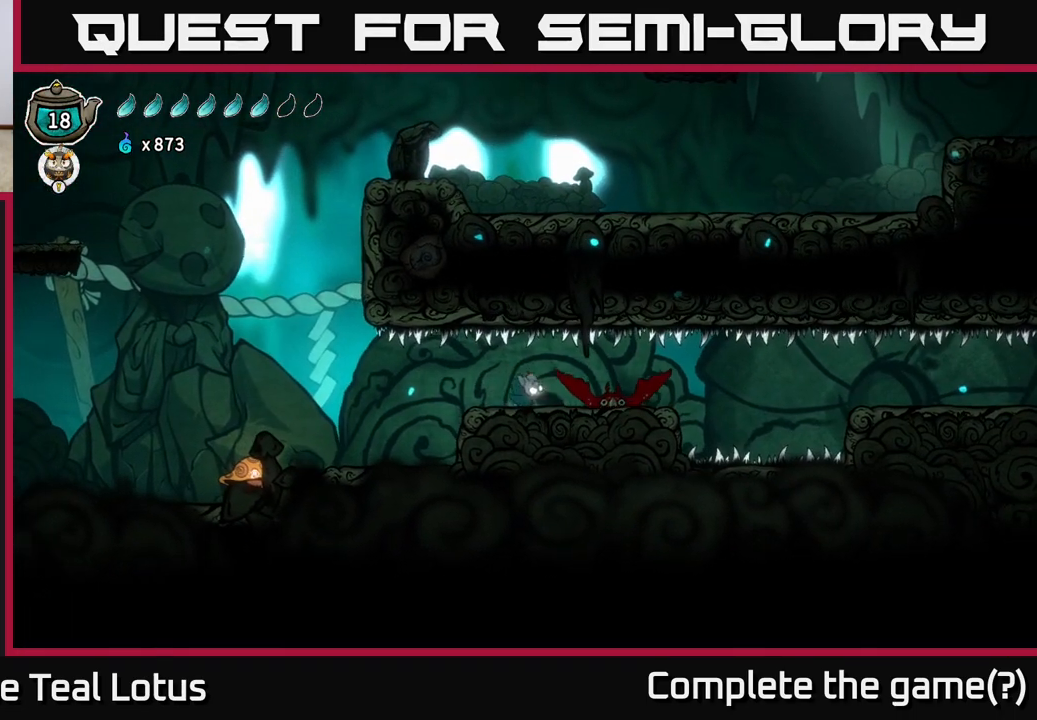
{"buttons": [], "left_stick": "right", "right_stick": "center", "events": [[33, "X", "down"], [50, "left_stick", "center"], [100, "X", "up"], [433, "left_stick", "right"]]}
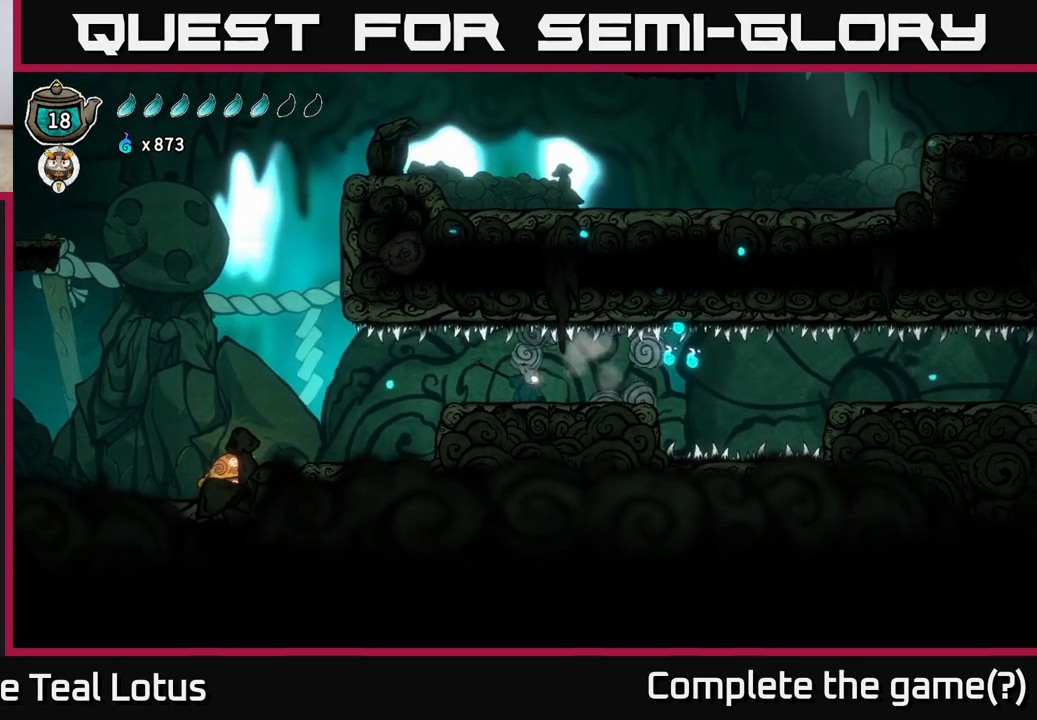
{"buttons": [], "left_stick": "right", "right_stick": "center", "events": []}
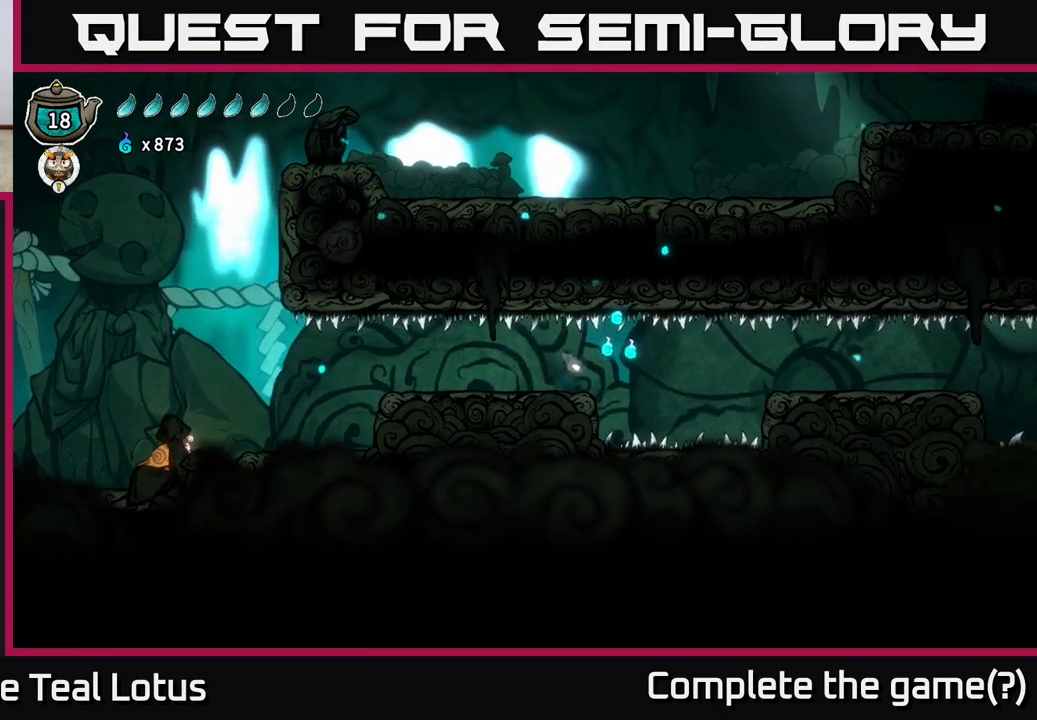
{"buttons": ["R2"], "left_stick": "right", "right_stick": "center", "events": [[167, "R2", "down"]]}
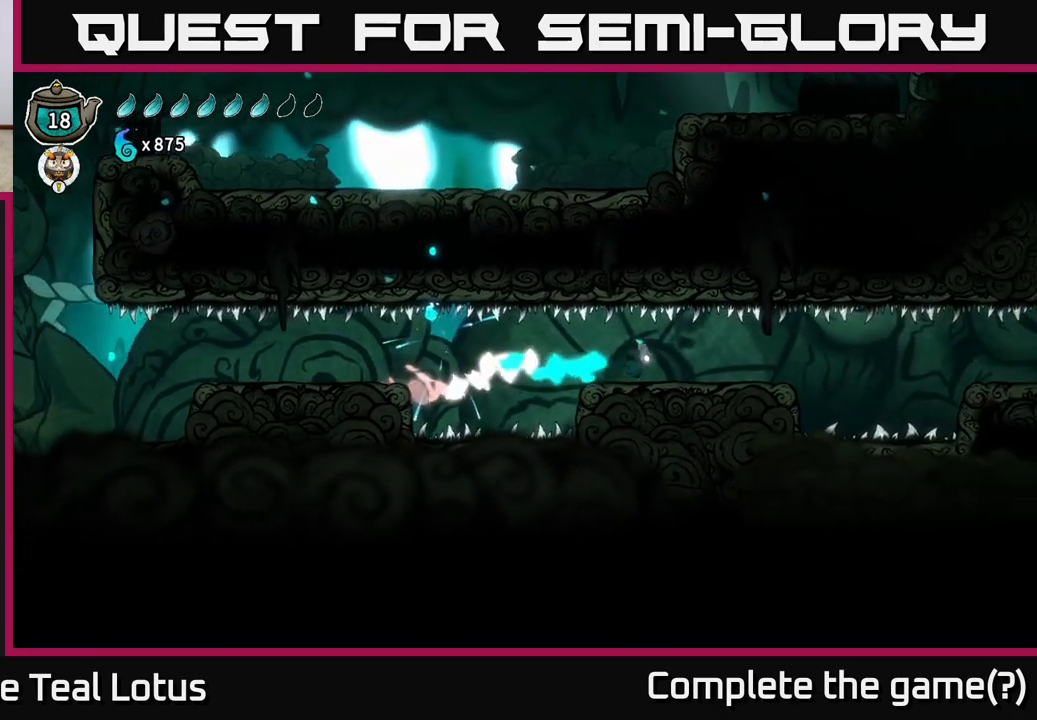
{"buttons": [], "left_stick": "right", "right_stick": "center", "events": [[183, "R2", "up"]]}
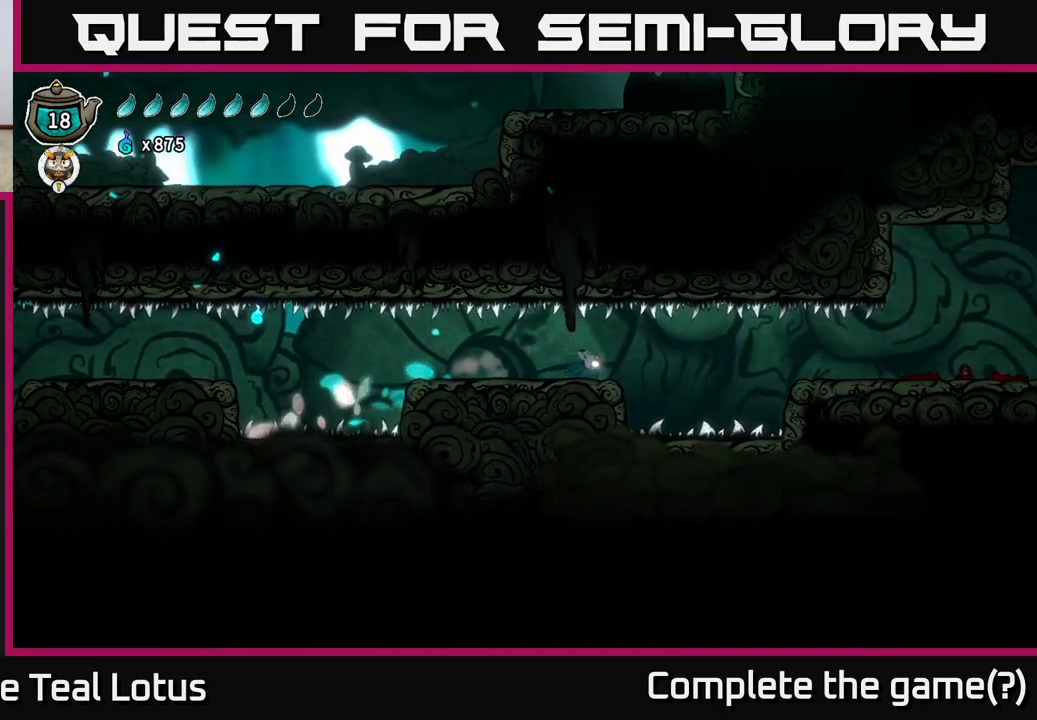
{"buttons": ["R2"], "left_stick": "right", "right_stick": "center", "events": [[150, "R2", "down"]]}
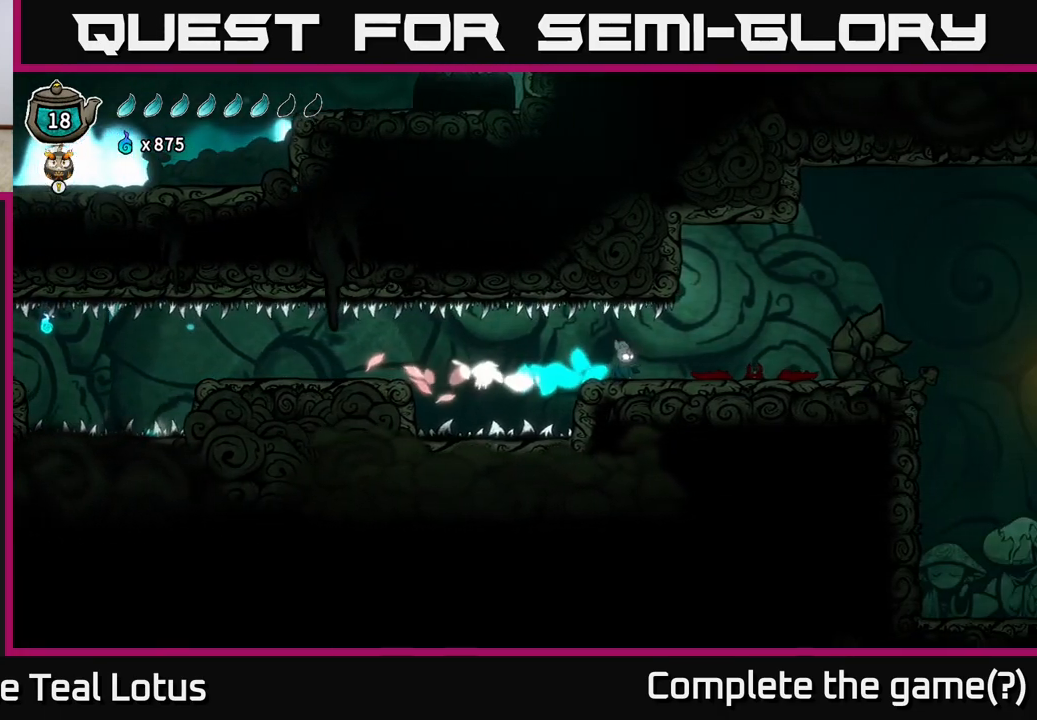
{"buttons": [], "left_stick": "right", "right_stick": "center", "events": [[100, "R2", "up"], [200, "left_stick", "center"], [383, "left_stick", "right"]]}
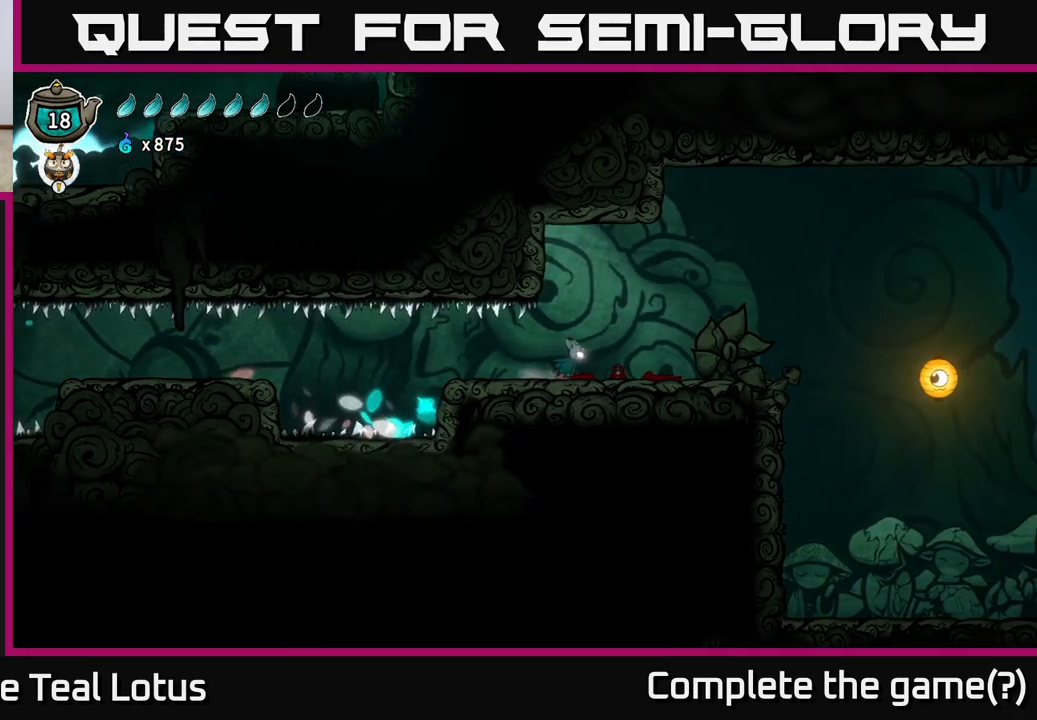
{"buttons": [], "left_stick": "left", "right_stick": "center", "events": [[167, "left_stick", "left"]]}
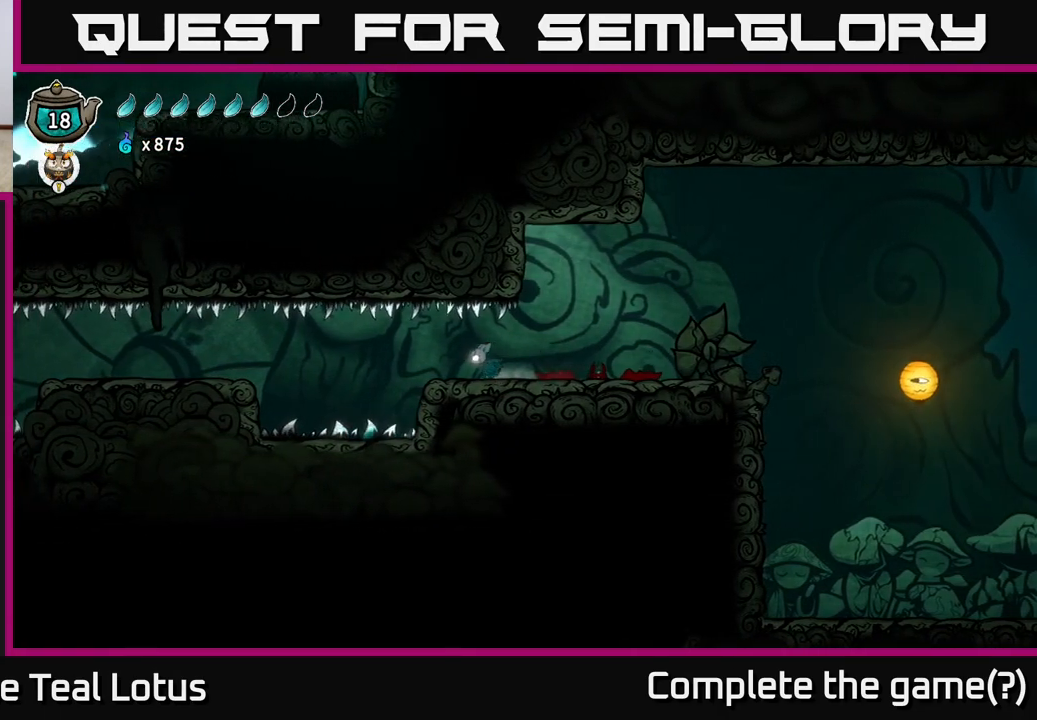
{"buttons": [], "left_stick": "center", "right_stick": "center", "events": [[67, "left_stick", "right"], [233, "left_stick", "center"], [350, "X", "down"], [467, "X", "up"]]}
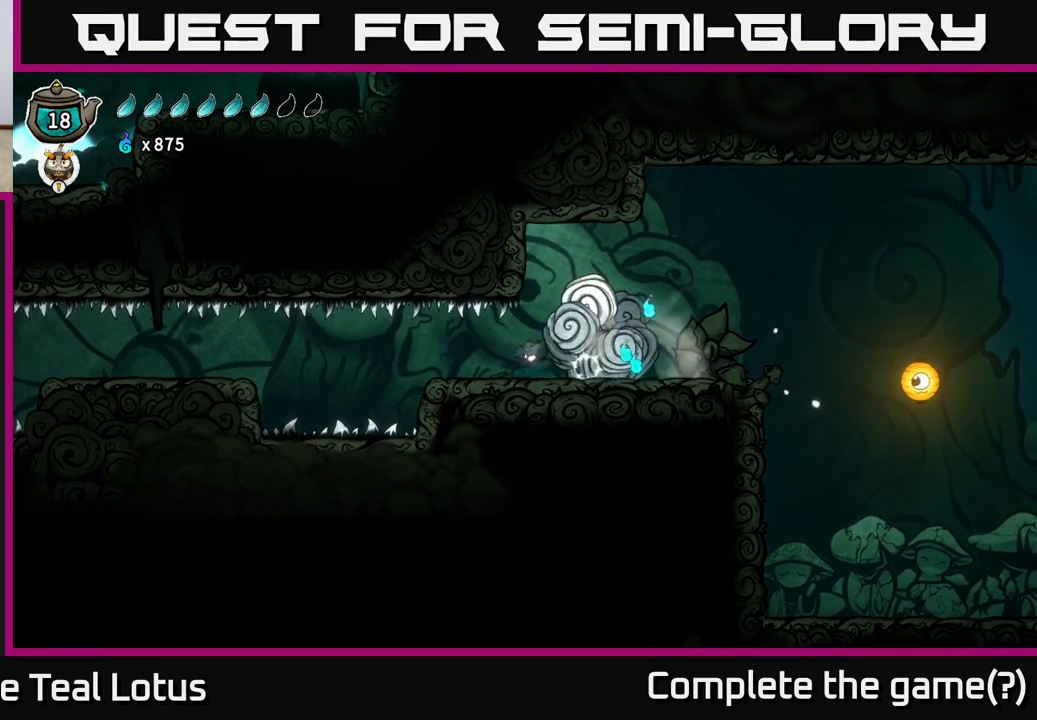
{"buttons": ["A", "X"], "left_stick": "right", "right_stick": "center", "events": [[33, "left_stick", "right"], [383, "X", "down"], [500, "A", "down"]]}
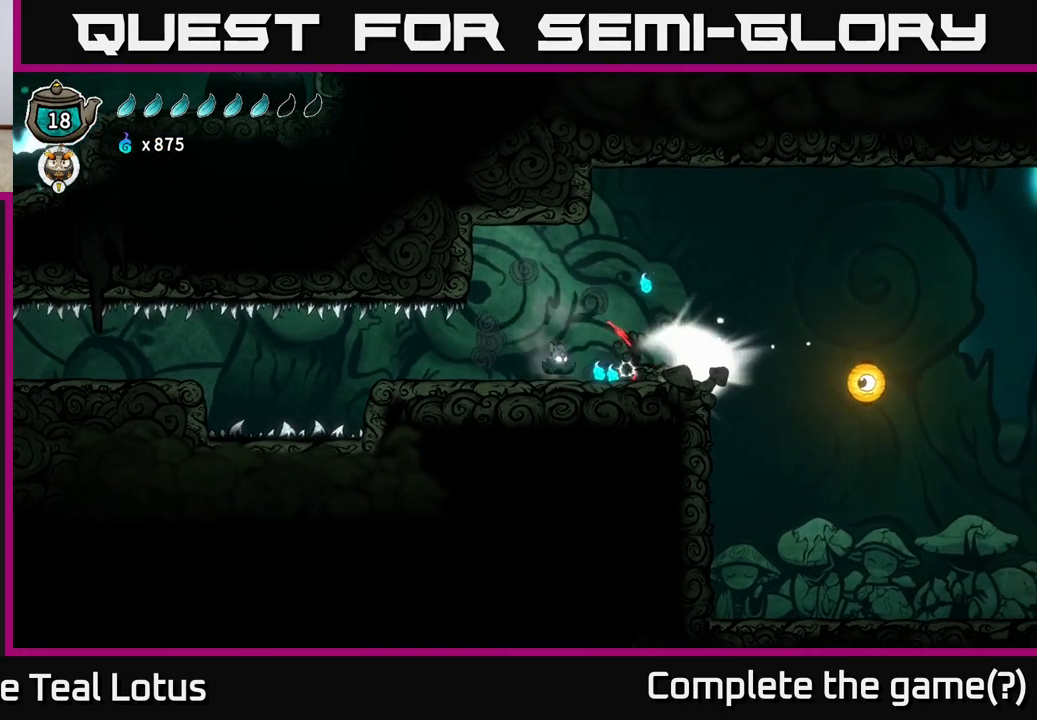
{"buttons": [], "left_stick": "left", "right_stick": "center", "events": [[33, "X", "up"], [133, "A", "up"], [400, "left_stick", "left"]]}
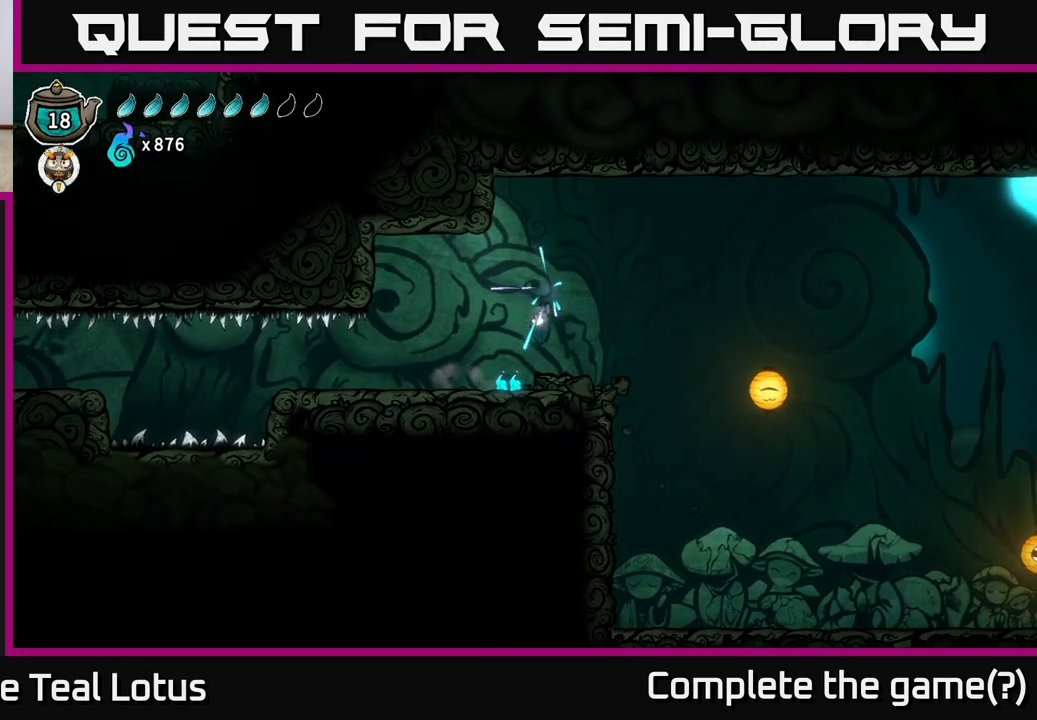
{"buttons": ["A", "R2"], "left_stick": "right", "right_stick": "center", "events": [[150, "left_stick", "right"], [367, "R2", "down"], [483, "A", "down"]]}
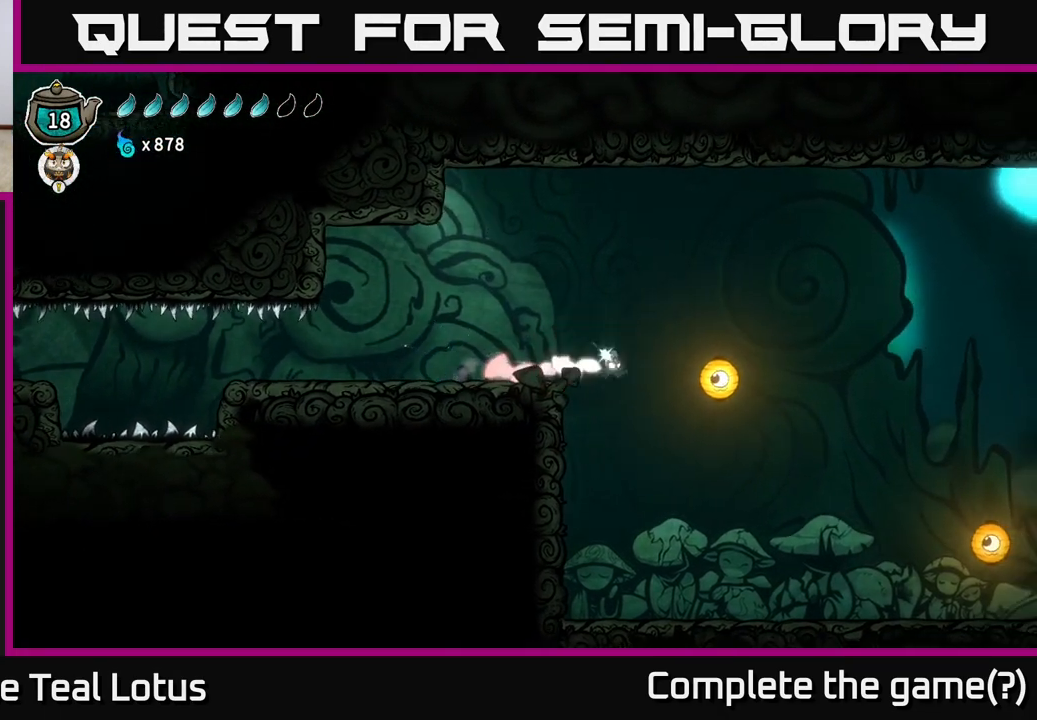
{"buttons": [], "left_stick": "right", "right_stick": "center", "events": [[67, "R2", "up"], [167, "A", "up"]]}
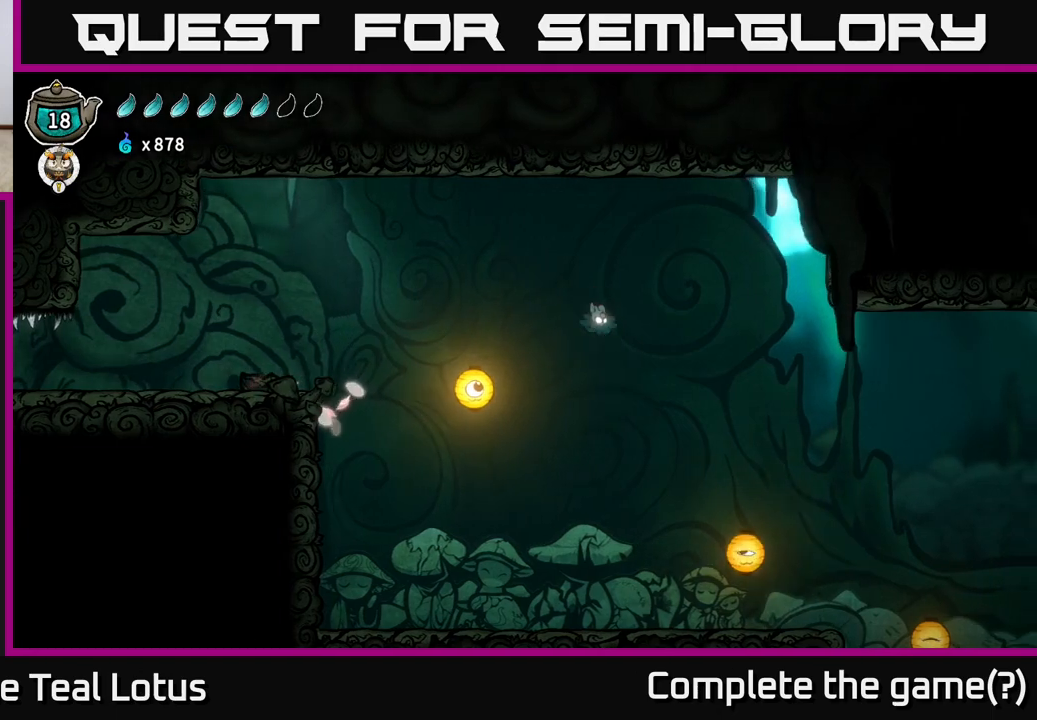
{"buttons": [], "left_stick": "down-right", "right_stick": "center", "events": [[367, "left_stick", "down-right"]]}
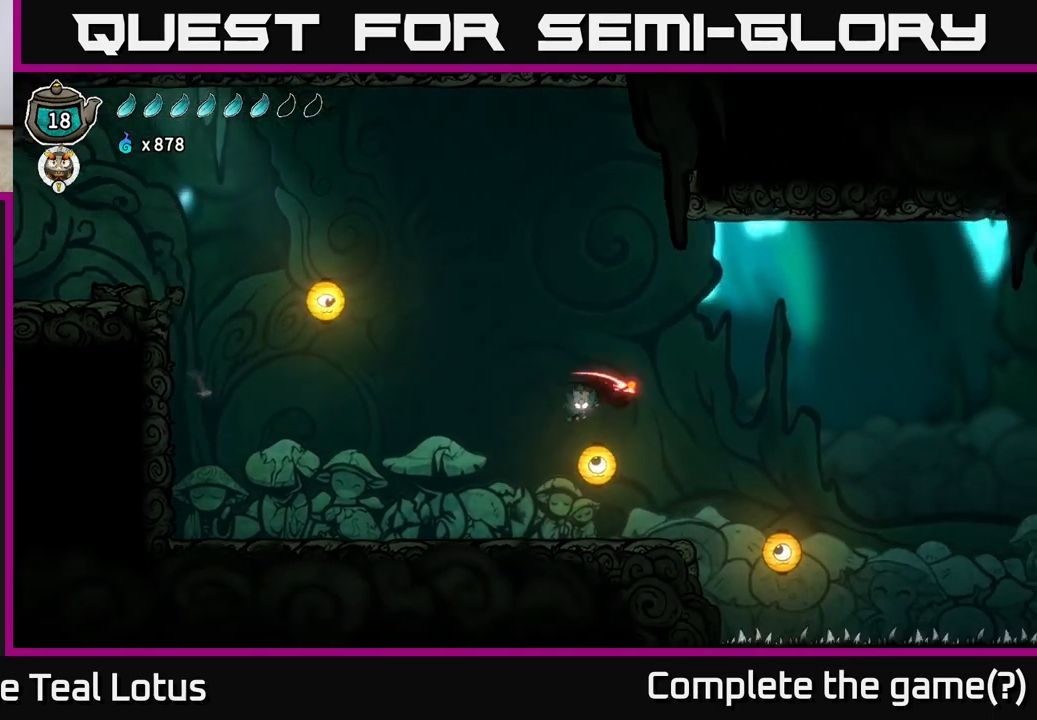
{"buttons": [], "left_stick": "right", "right_stick": "center", "events": [[17, "X", "down"], [50, "left_stick", "right"], [83, "X", "up"]]}
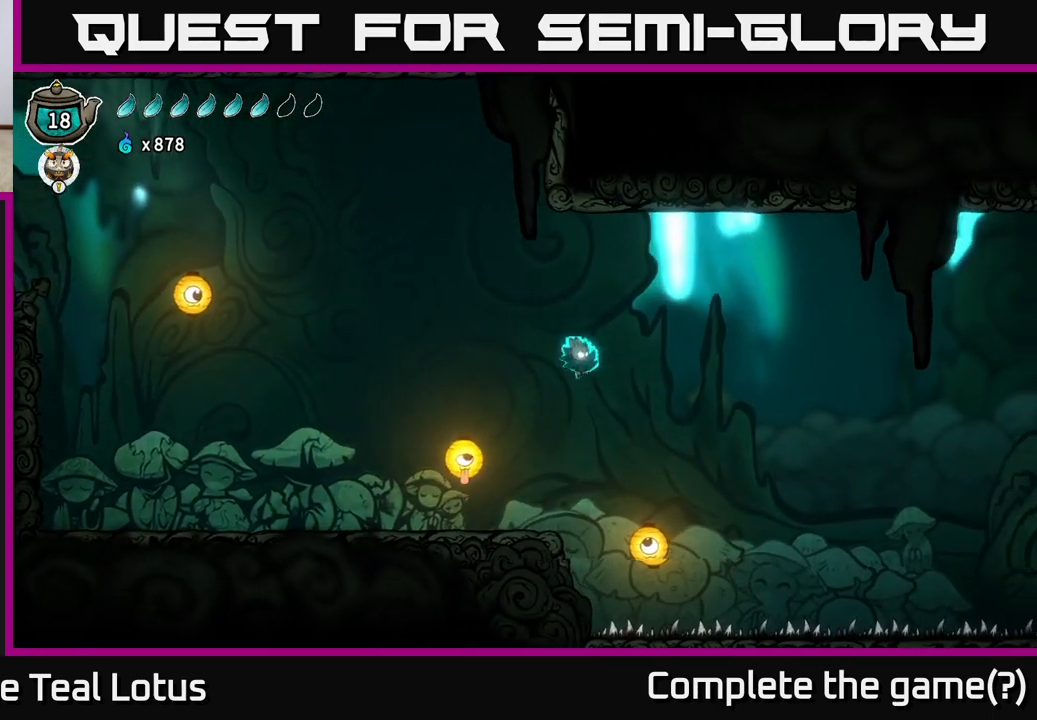
{"buttons": ["X"], "left_stick": "down-right", "right_stick": "center", "events": [[300, "left_stick", "down"], [400, "left_stick", "down-right"], [450, "X", "down"]]}
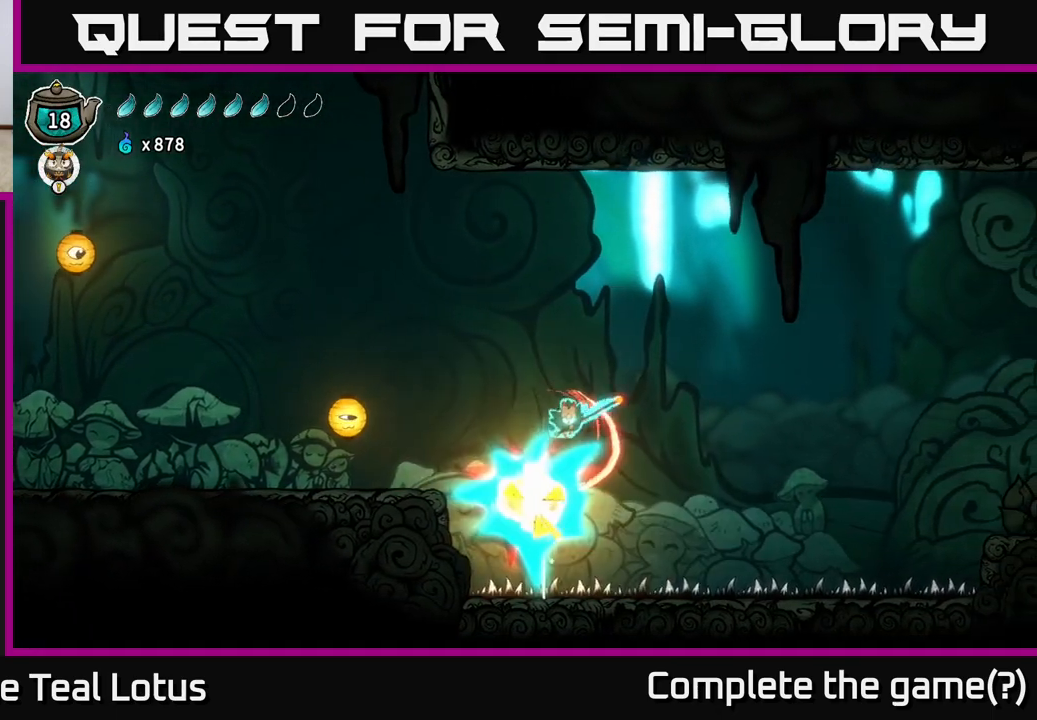
{"buttons": ["R2"], "left_stick": "right", "right_stick": "center", "events": [[17, "left_stick", "right"], [350, "X", "up"], [433, "R2", "down"]]}
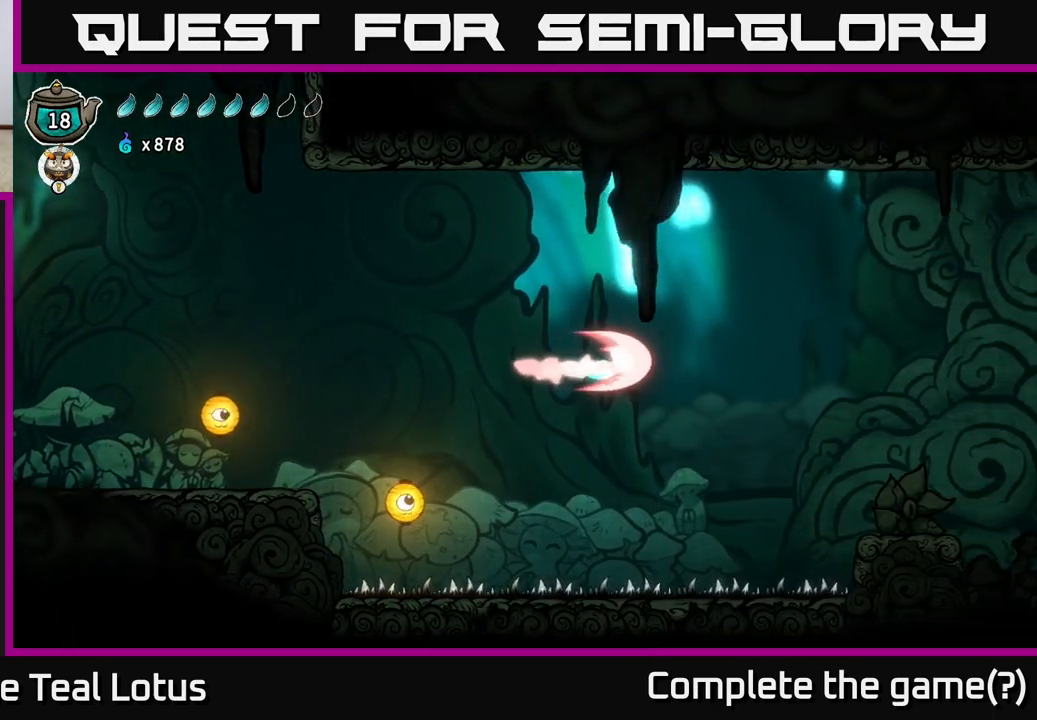
{"buttons": ["L2"], "left_stick": "right", "right_stick": "center", "events": [[383, "L2", "down"], [383, "R2", "up"]]}
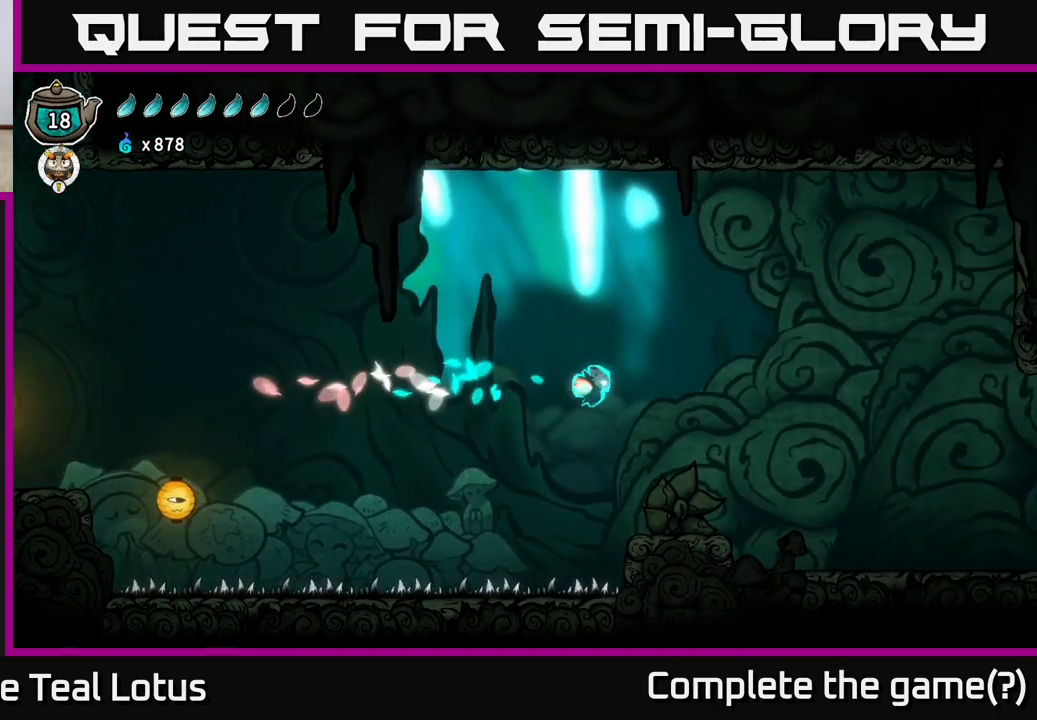
{"buttons": [], "left_stick": "right", "right_stick": "center", "events": [[83, "L2", "up"], [217, "left_stick", "down-right"], [300, "X", "down"], [367, "X", "up"], [400, "left_stick", "right"]]}
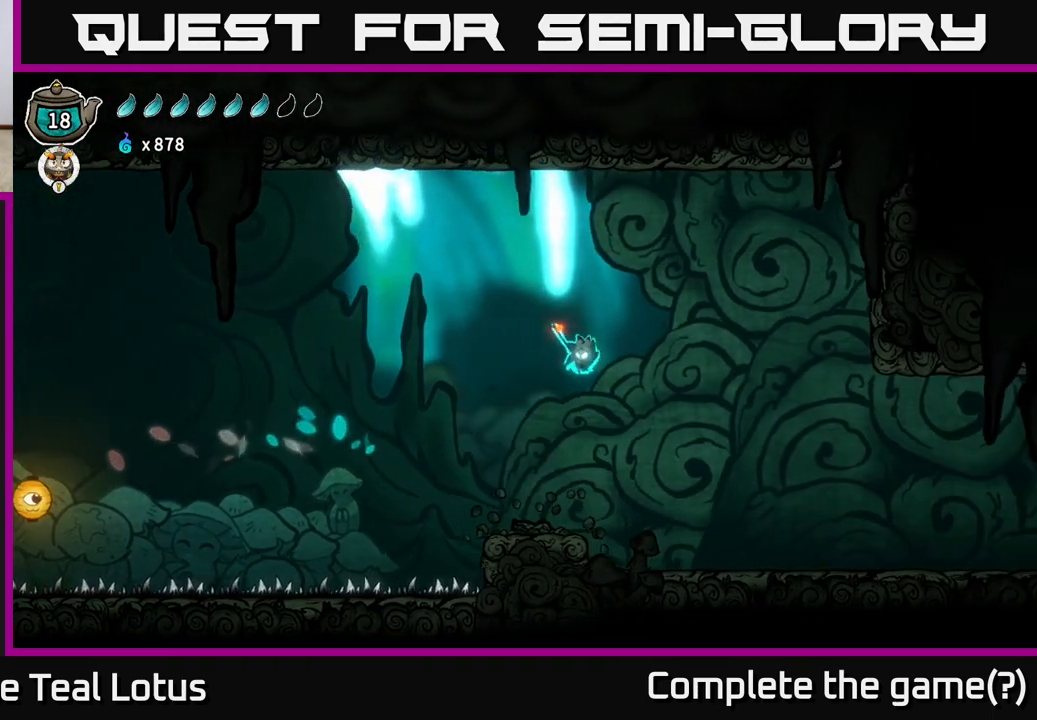
{"buttons": [], "left_stick": "right", "right_stick": "center", "events": []}
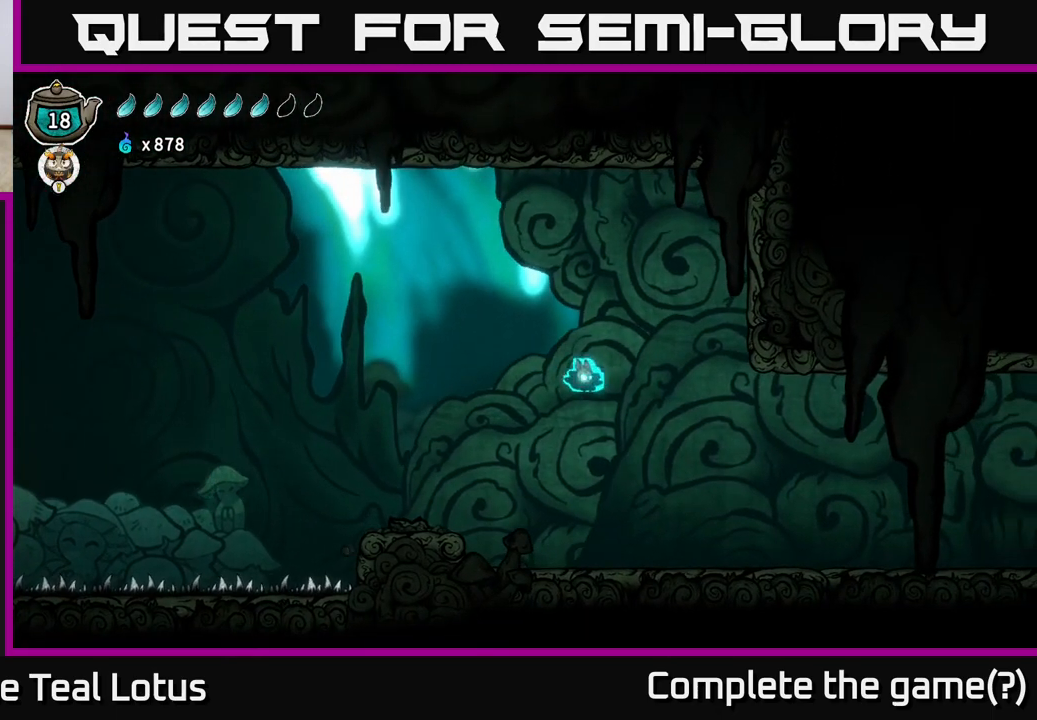
{"buttons": ["R2"], "left_stick": "right", "right_stick": "center", "events": [[117, "R2", "down"]]}
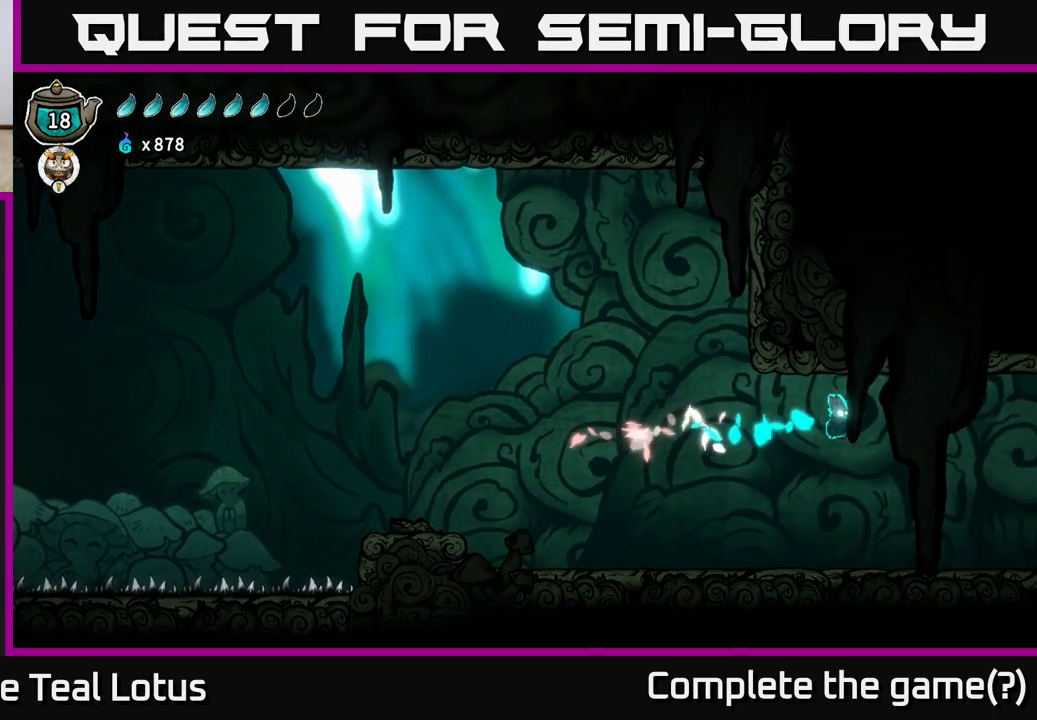
{"buttons": ["L2"], "left_stick": "right", "right_stick": "center", "events": [[17, "L2", "down"], [33, "R2", "up"]]}
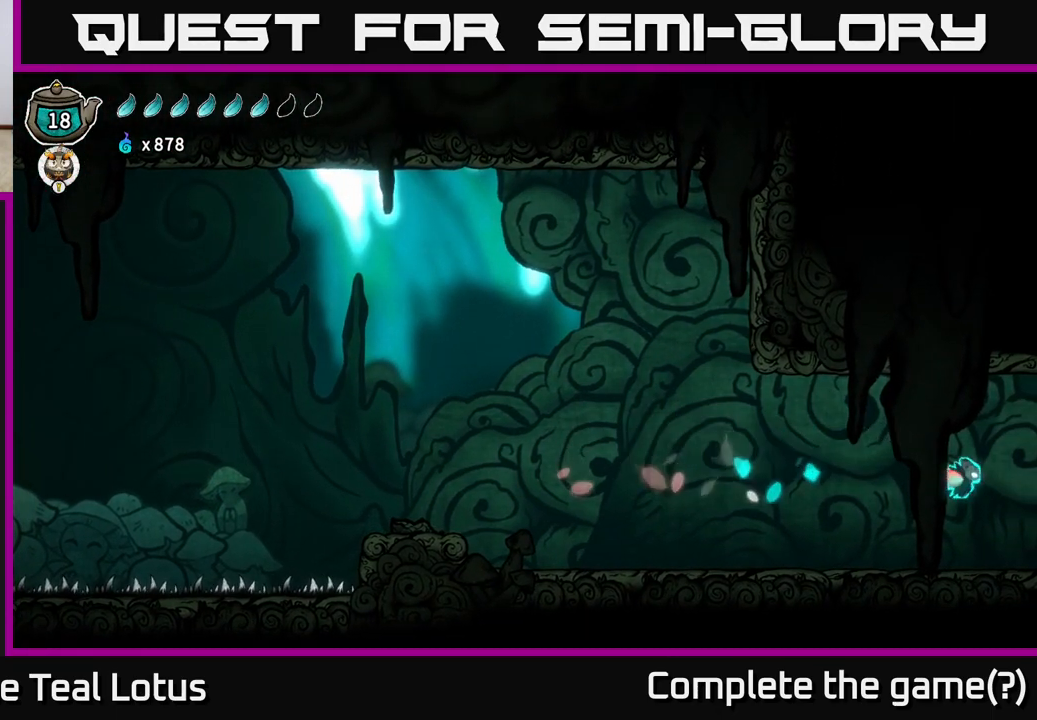
{"buttons": [], "left_stick": "right", "right_stick": "center", "events": [[250, "L2", "up"]]}
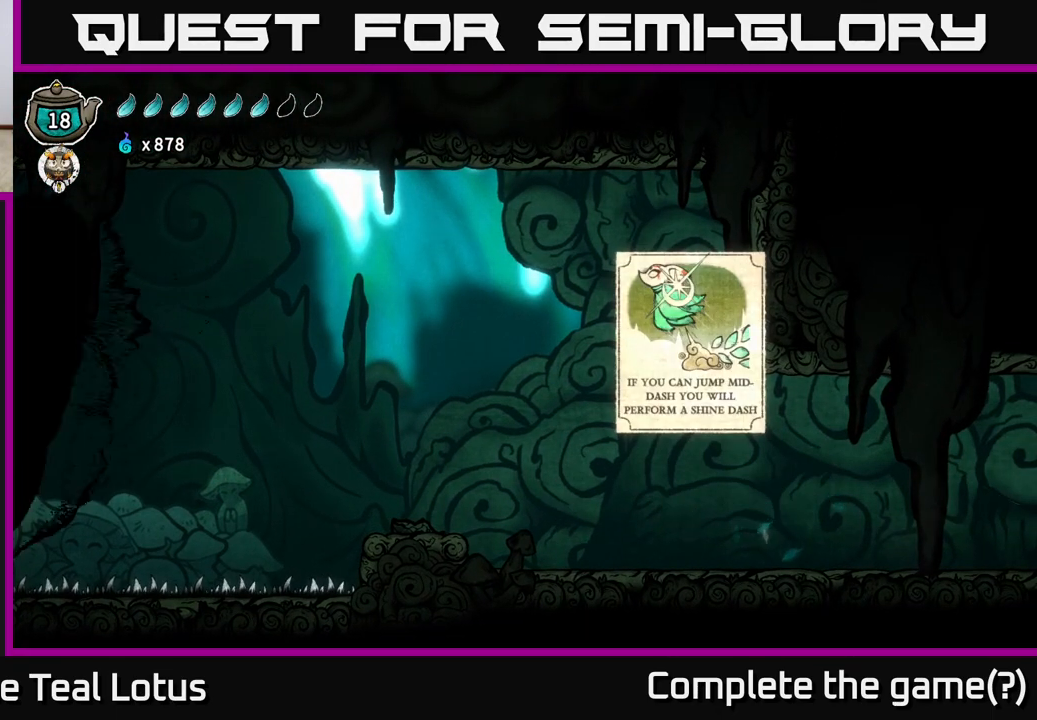
{"buttons": [], "left_stick": "center", "right_stick": "center", "events": [[417, "left_stick", "center"]]}
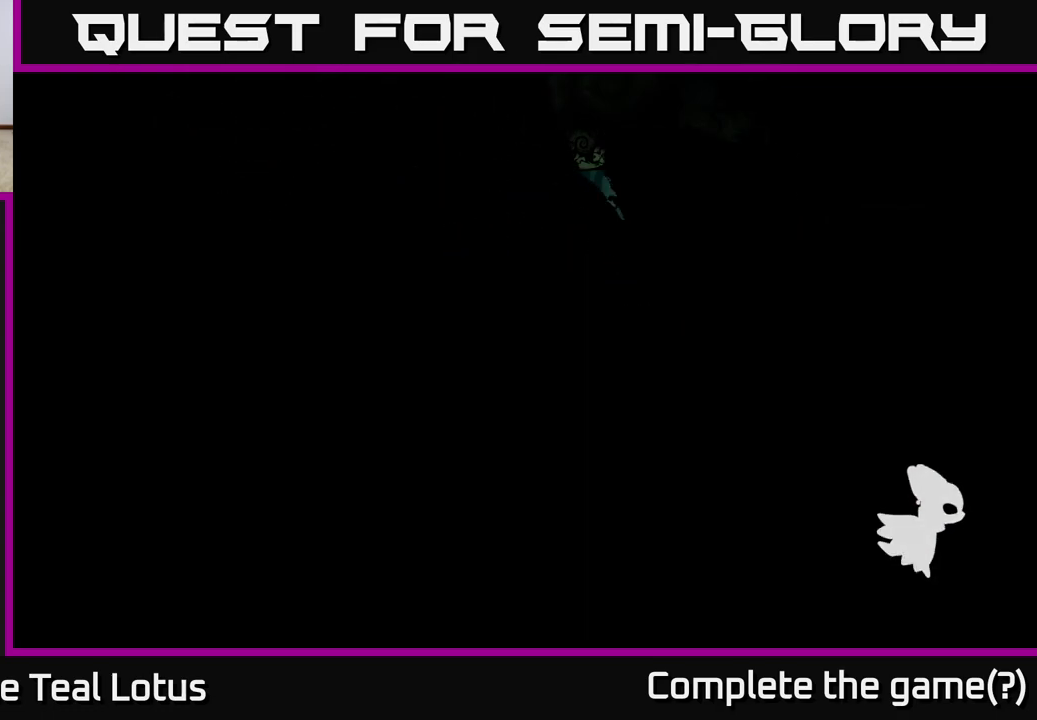
{"buttons": [], "left_stick": "left", "right_stick": "center", "events": [[483, "left_stick", "left"]]}
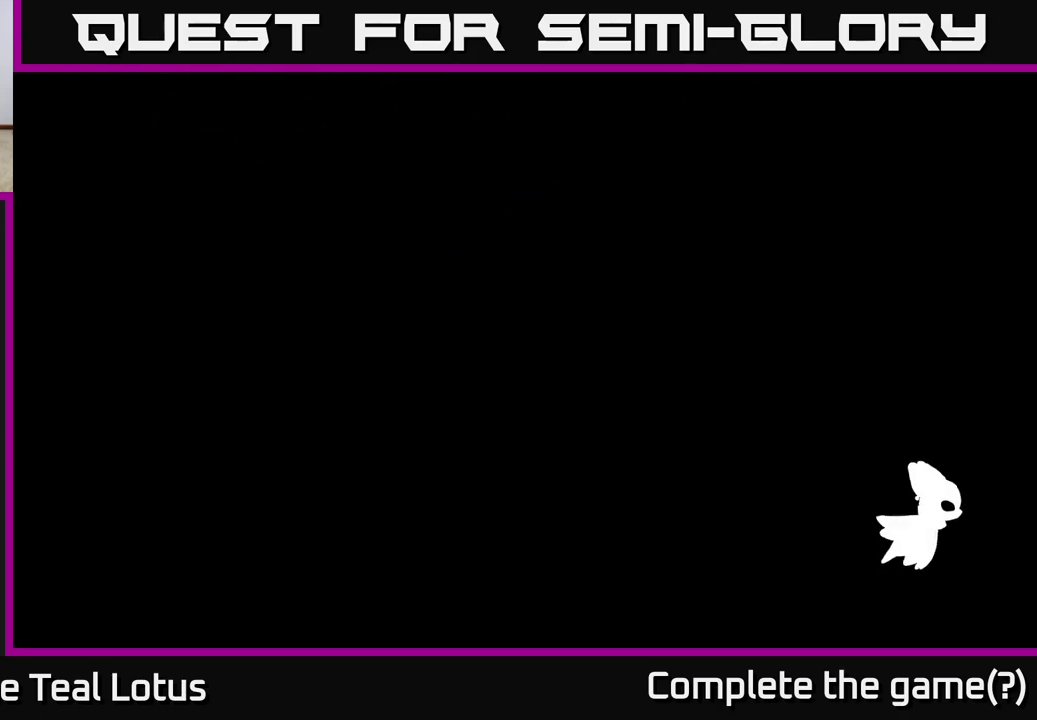
{"buttons": [], "left_stick": "center", "right_stick": "center", "events": [[367, "left_stick", "center"]]}
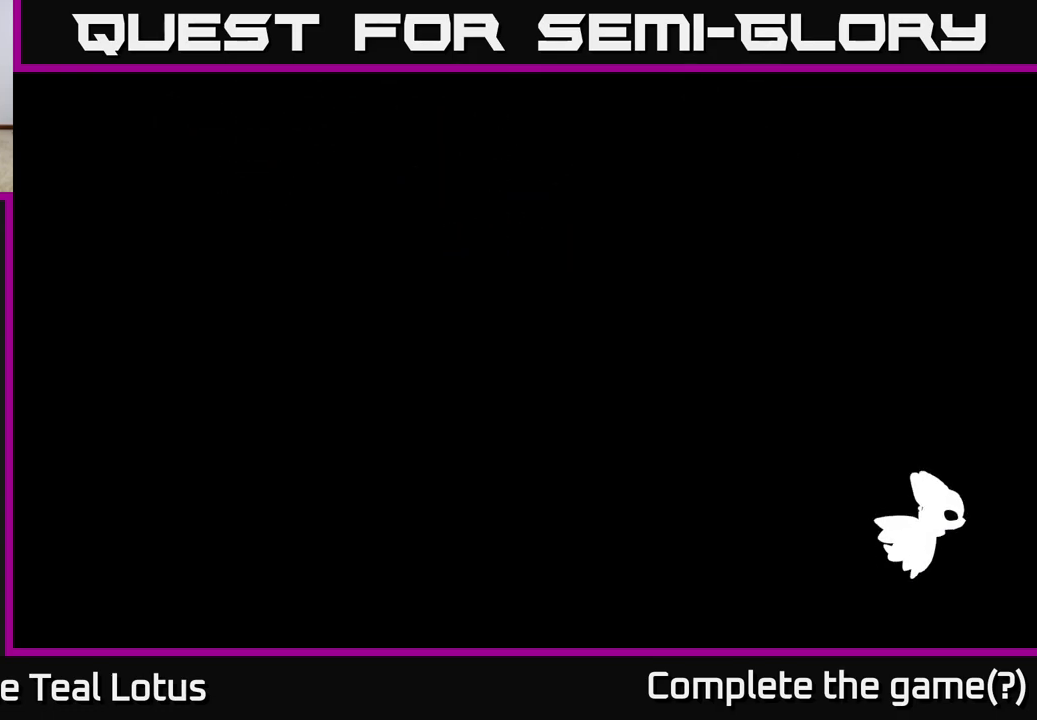
{"buttons": [], "left_stick": "left", "right_stick": "center", "events": [[17, "left_stick", "left"]]}